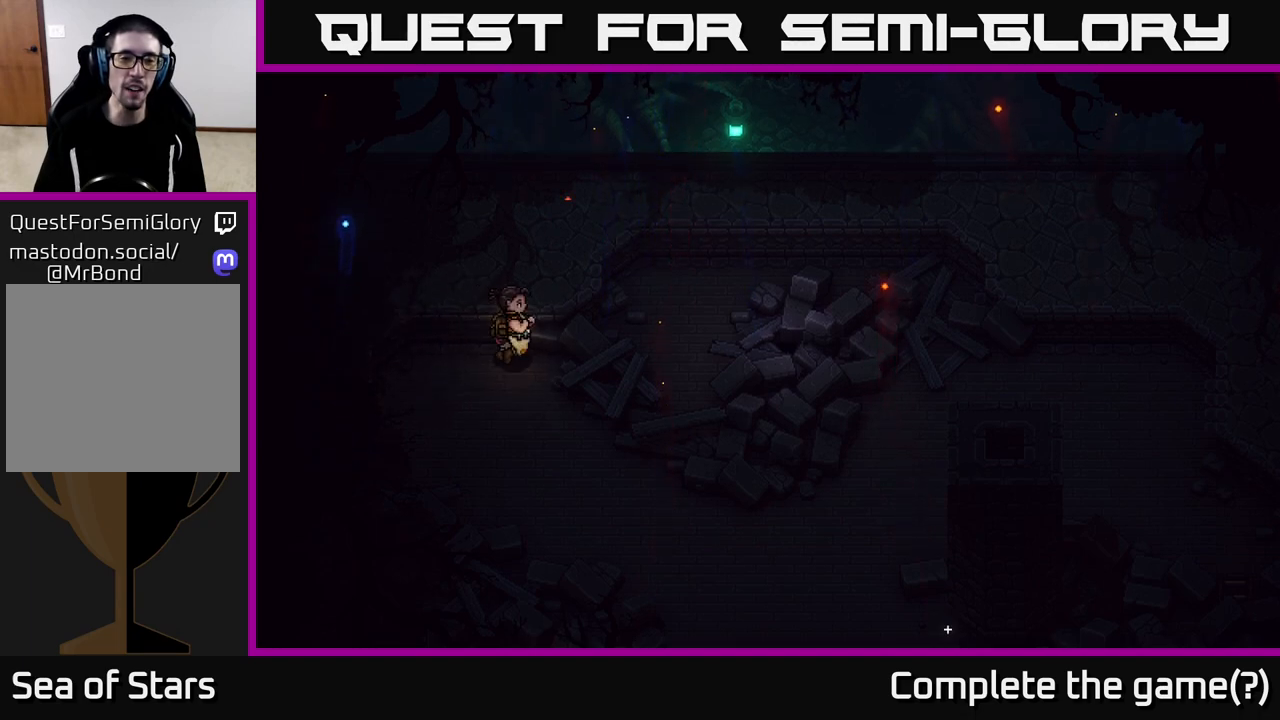
Gameplay with a controller (Xbox layout); each line is a JSON object with the inputs held at the frame after it. "events" lists button and stick changes between this image and that frame as [ms after this image, input, new state], when the widget could be followed in between.
{"buttons": [], "left_stick": "down-left", "right_stick": "center", "events": [[33, "left_stick", "down-right"], [500, "left_stick", "down-left"]]}
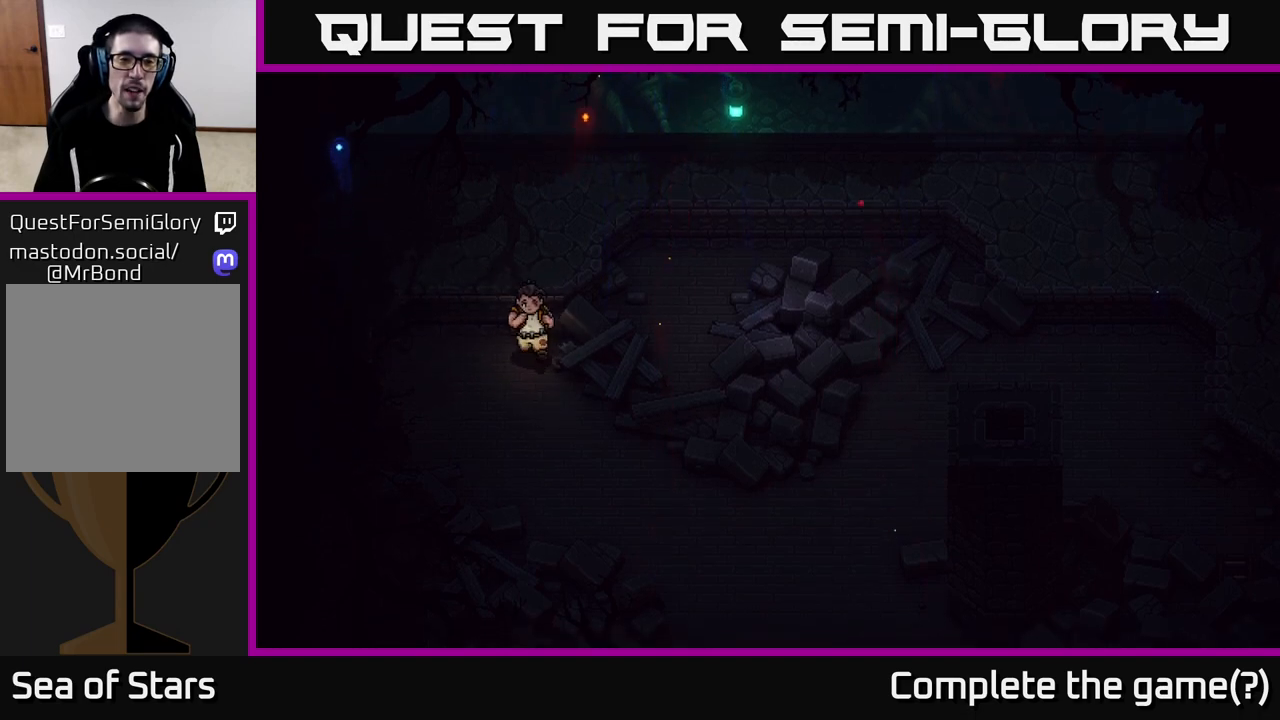
{"buttons": [], "left_stick": "up-right", "right_stick": "center", "events": [[200, "left_stick", "down-right"], [483, "left_stick", "up-right"]]}
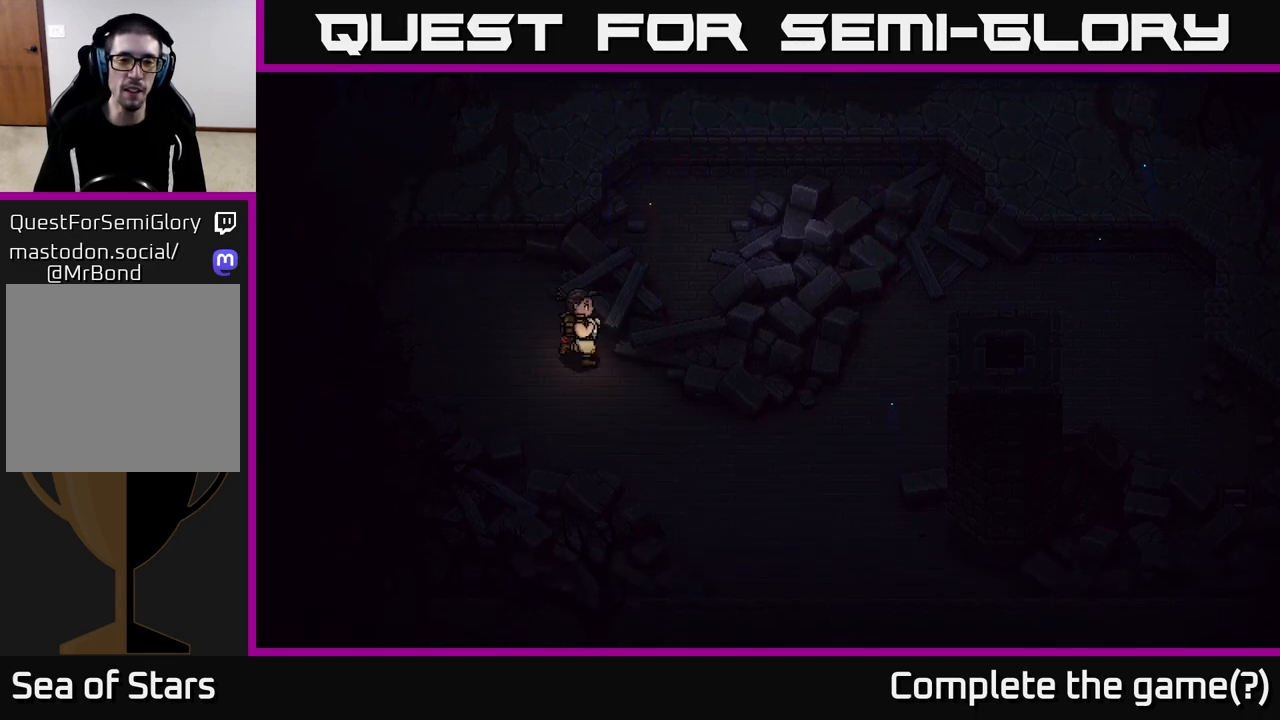
{"buttons": [], "left_stick": "down", "right_stick": "center", "events": [[67, "A", "down"], [150, "A", "up"], [250, "A", "down"], [317, "left_stick", "center"], [350, "A", "up"], [400, "left_stick", "down"]]}
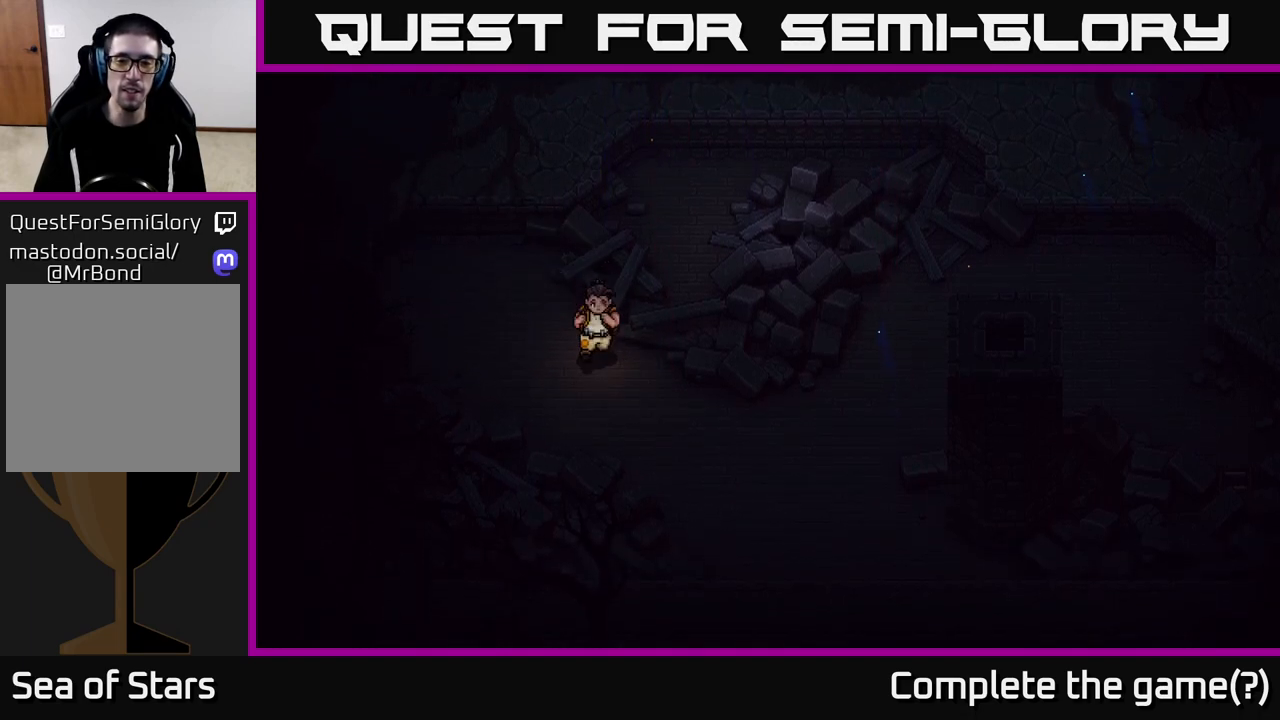
{"buttons": [], "left_stick": "down-right", "right_stick": "center", "events": [[167, "left_stick", "down-right"]]}
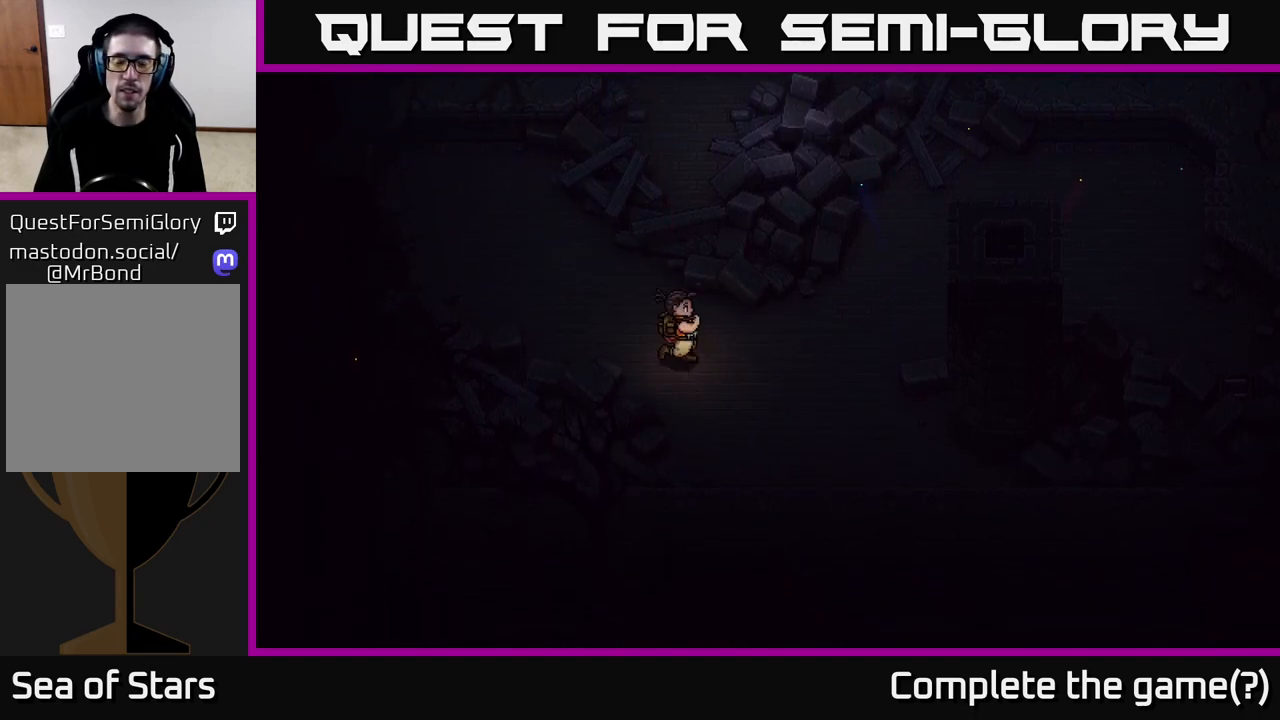
{"buttons": [], "left_stick": "down-right", "right_stick": "center", "events": []}
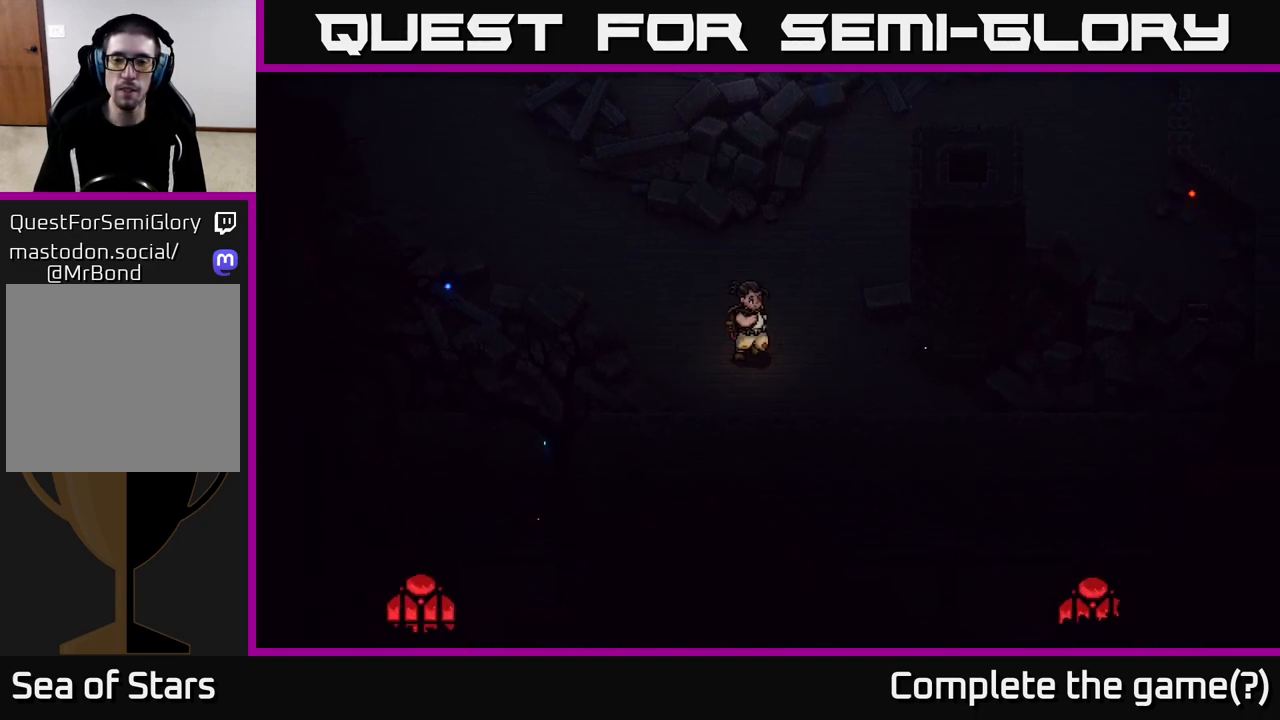
{"buttons": [], "left_stick": "right", "right_stick": "center", "events": [[233, "left_stick", "right"]]}
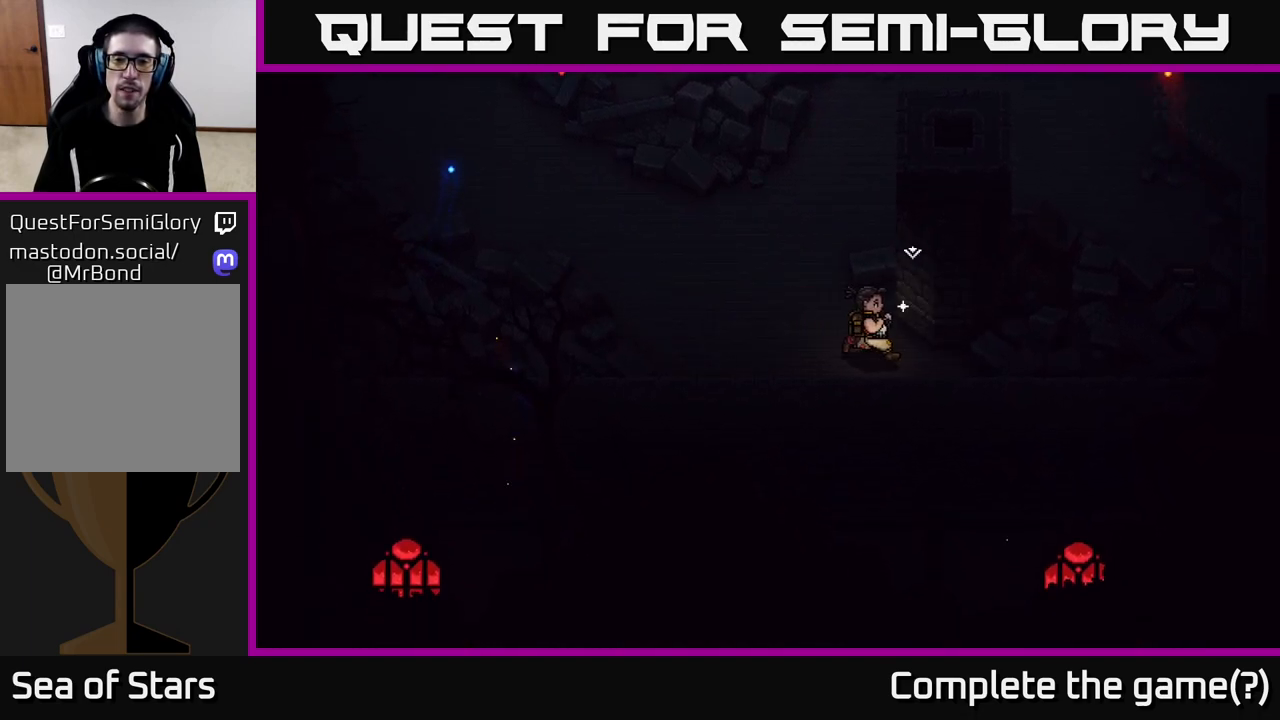
{"buttons": [], "left_stick": "center", "right_stick": "center", "events": [[133, "left_stick", "up-right"], [150, "A", "down"], [250, "A", "up"], [300, "left_stick", "center"]]}
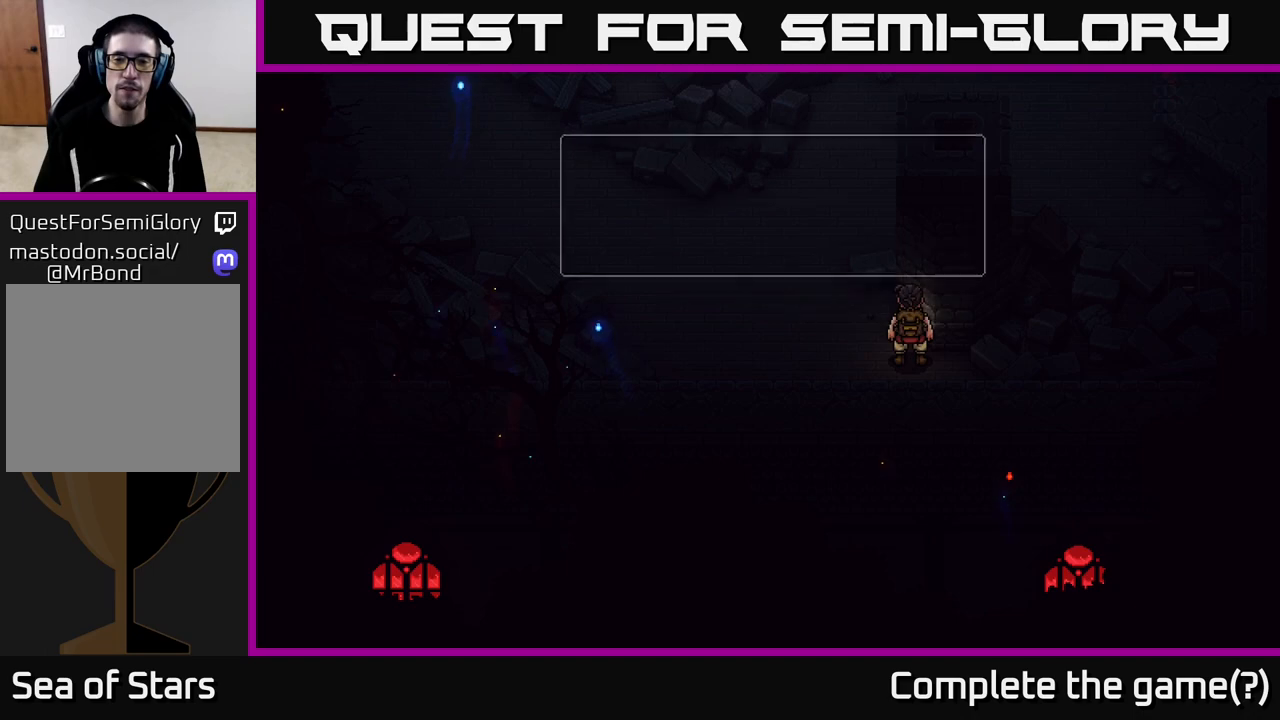
{"buttons": [], "left_stick": "center", "right_stick": "center", "events": [[167, "A", "down"], [333, "A", "up"]]}
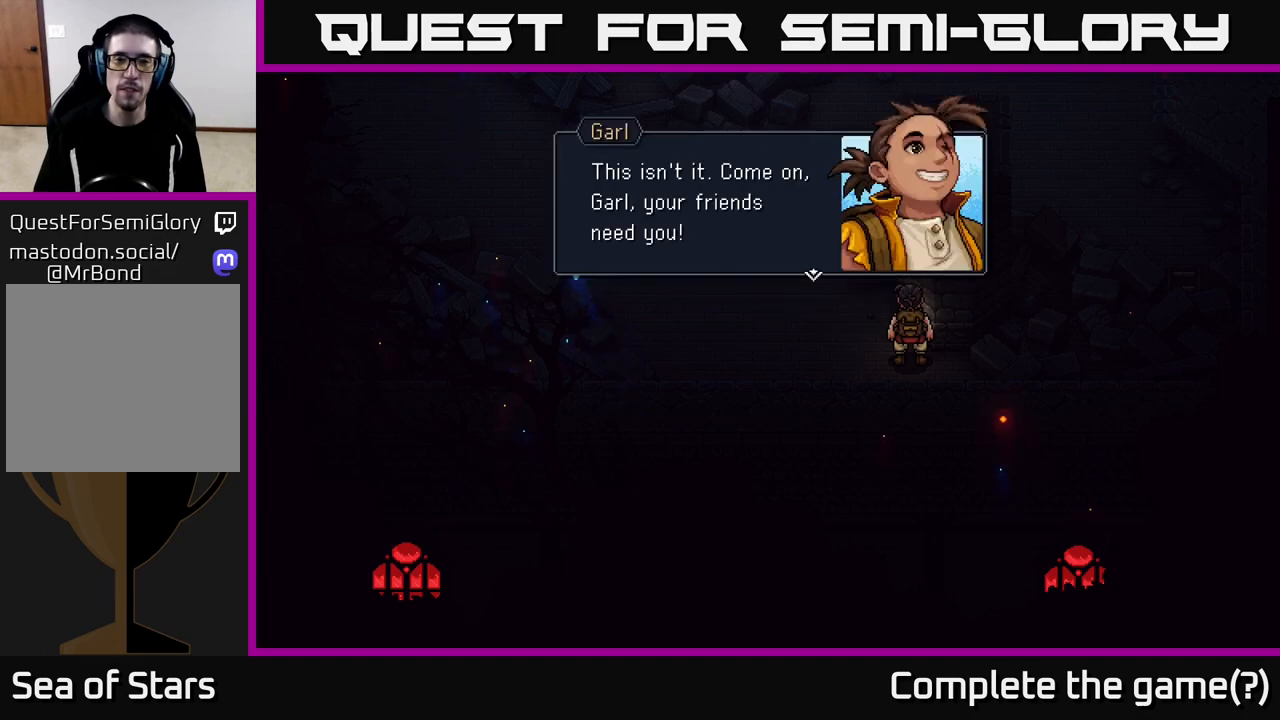
{"buttons": [], "left_stick": "left", "right_stick": "center", "events": [[383, "A", "down"], [433, "left_stick", "left"], [467, "A", "up"]]}
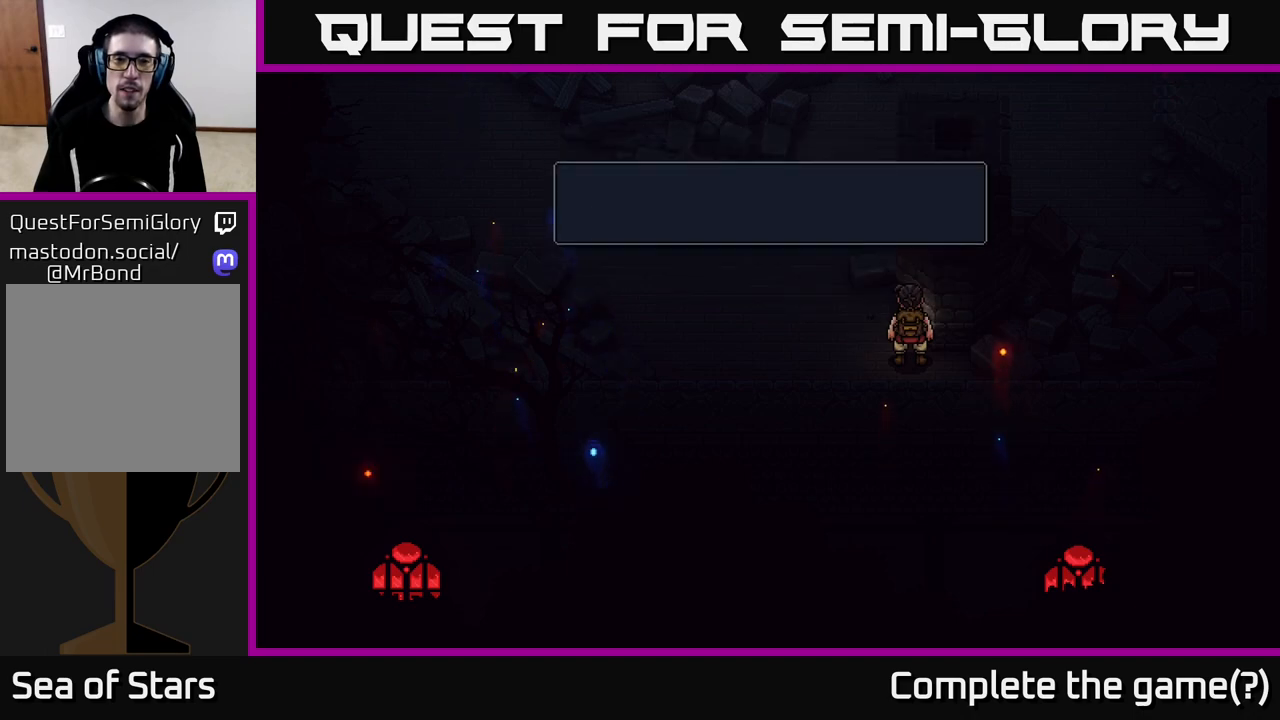
{"buttons": [], "left_stick": "up-left", "right_stick": "center", "events": [[250, "left_stick", "up-left"]]}
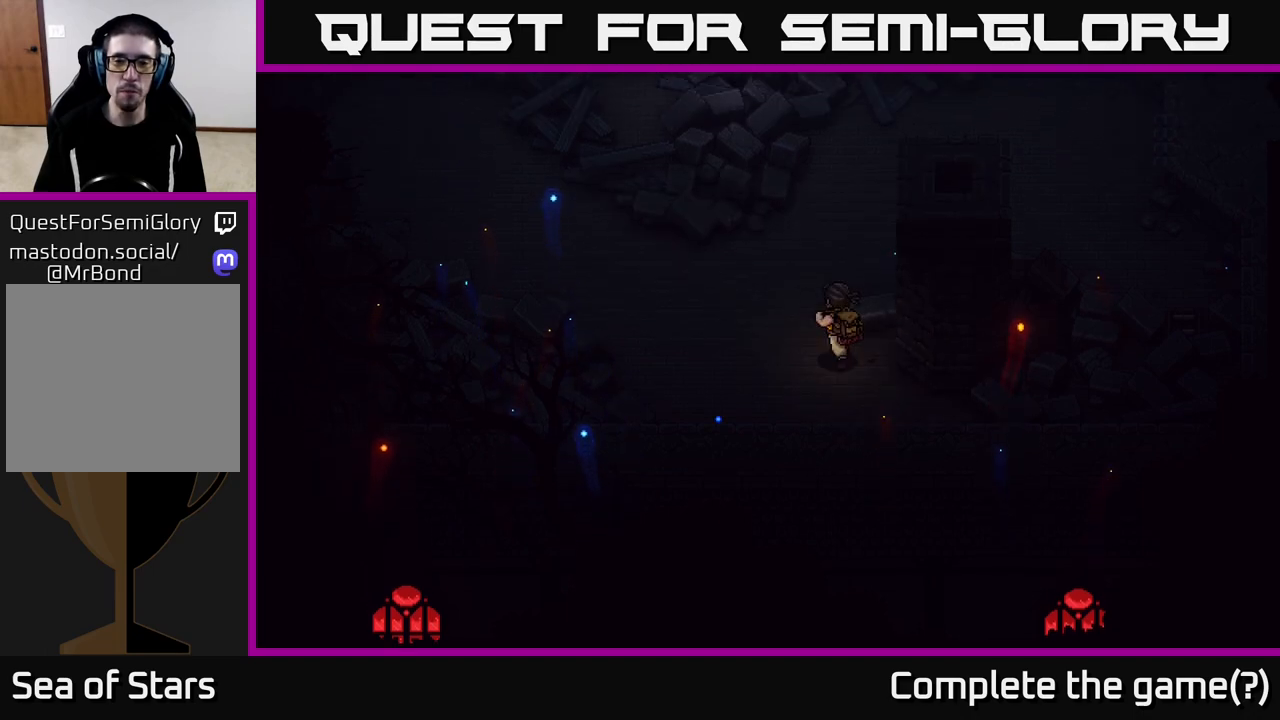
{"buttons": [], "left_stick": "up-left", "right_stick": "center", "events": []}
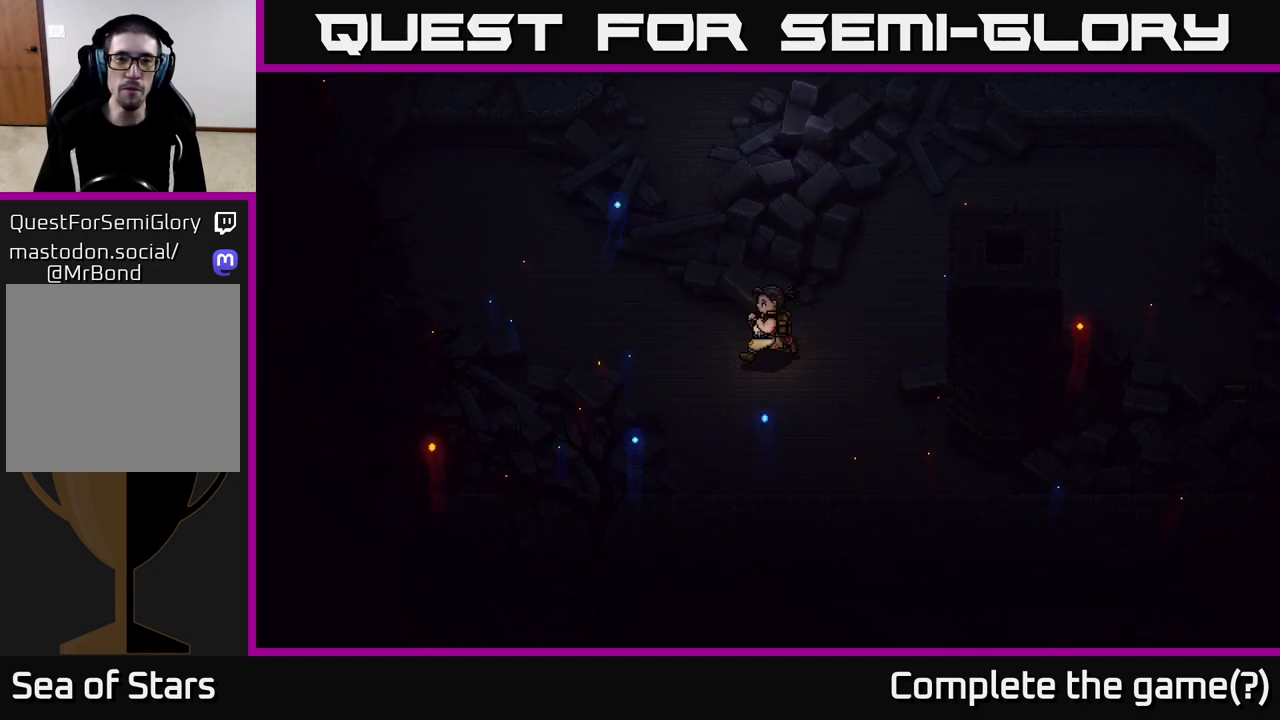
{"buttons": [], "left_stick": "up-left", "right_stick": "center", "events": [[117, "left_stick", "left"], [300, "left_stick", "up-left"]]}
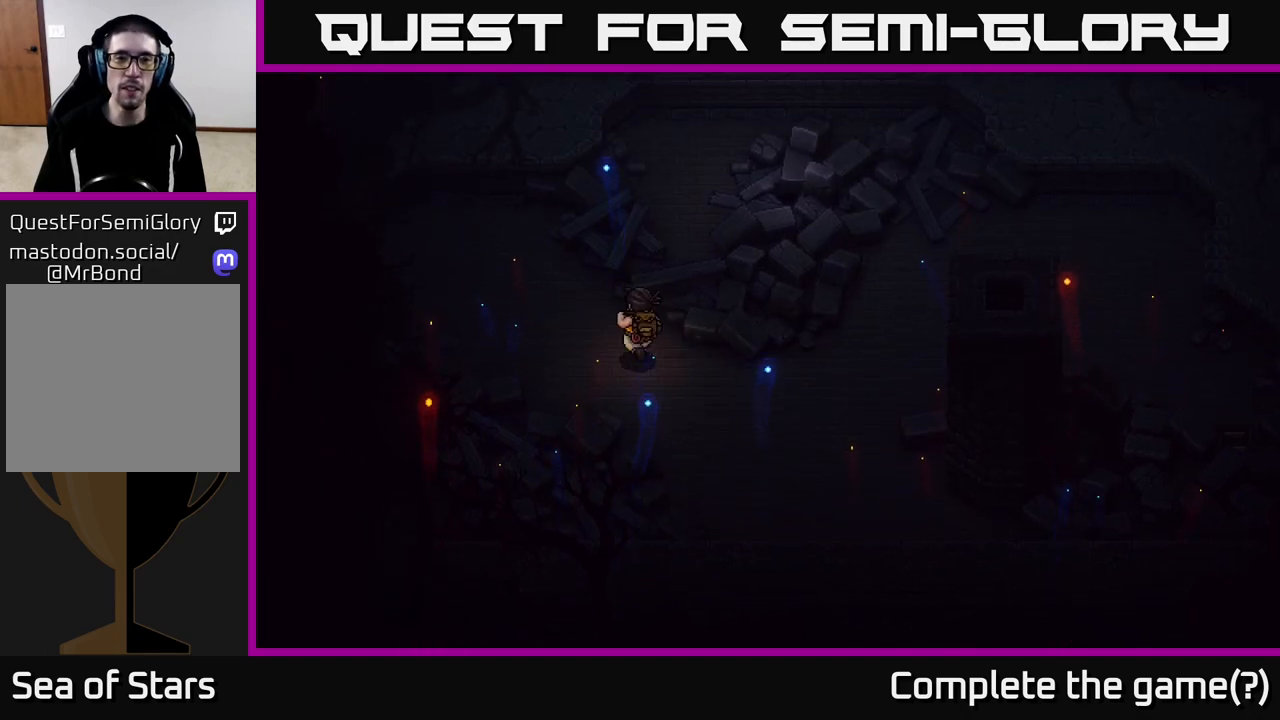
{"buttons": ["A"], "left_stick": "up-right", "right_stick": "center", "events": [[300, "A", "down"], [383, "A", "up"], [400, "left_stick", "up-right"], [467, "A", "down"]]}
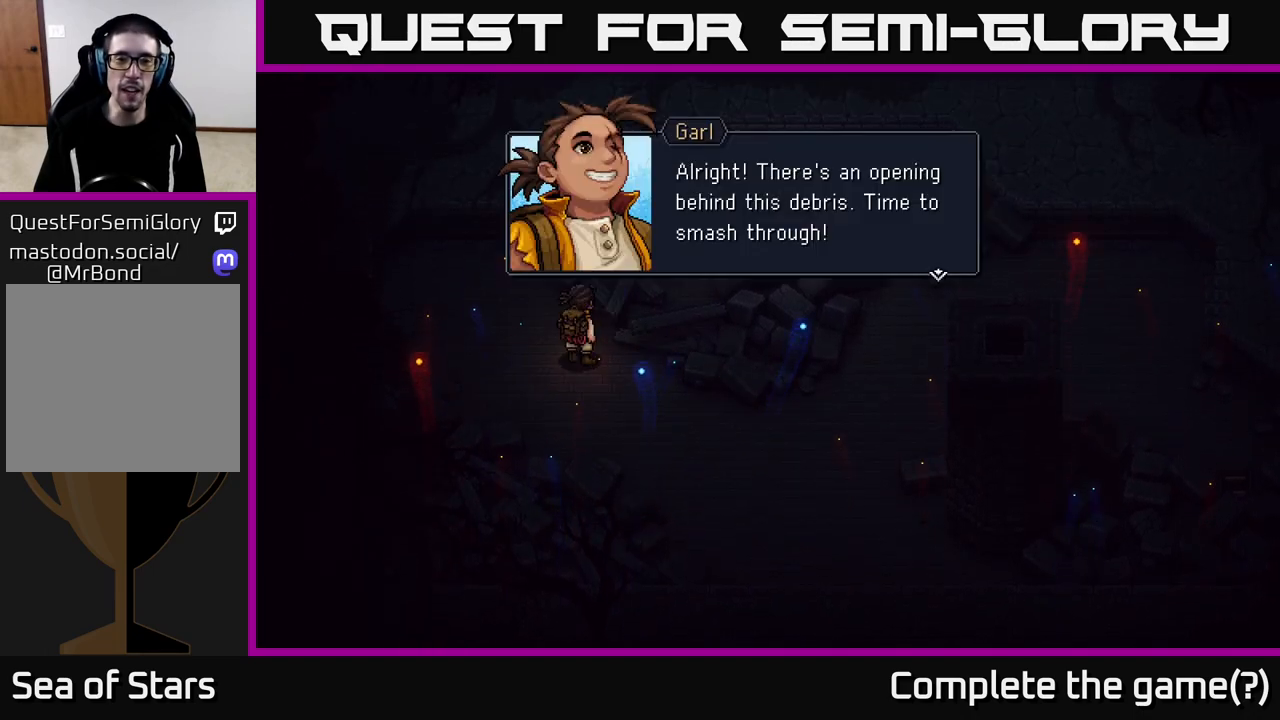
{"buttons": [], "left_stick": "center", "right_stick": "center", "events": [[33, "A", "up"], [133, "A", "down"], [133, "left_stick", "center"], [233, "A", "up"]]}
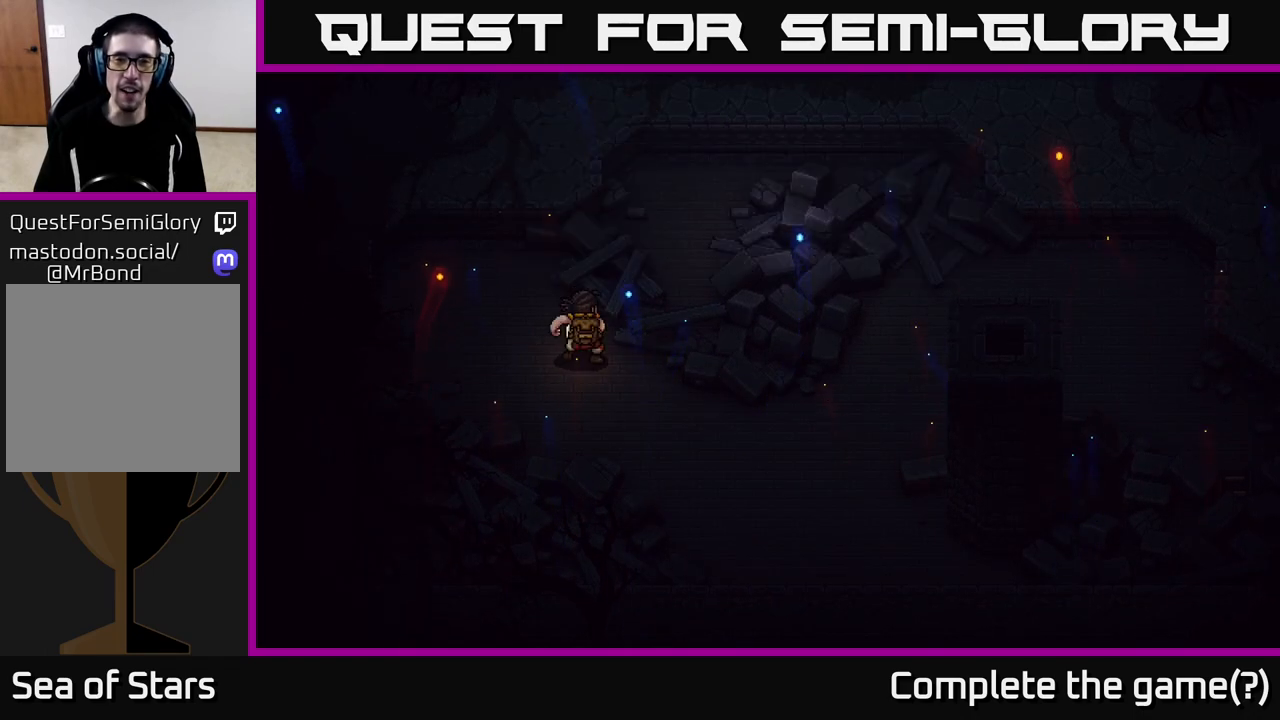
{"buttons": [], "left_stick": "up-right", "right_stick": "center", "events": [[283, "left_stick", "up-right"]]}
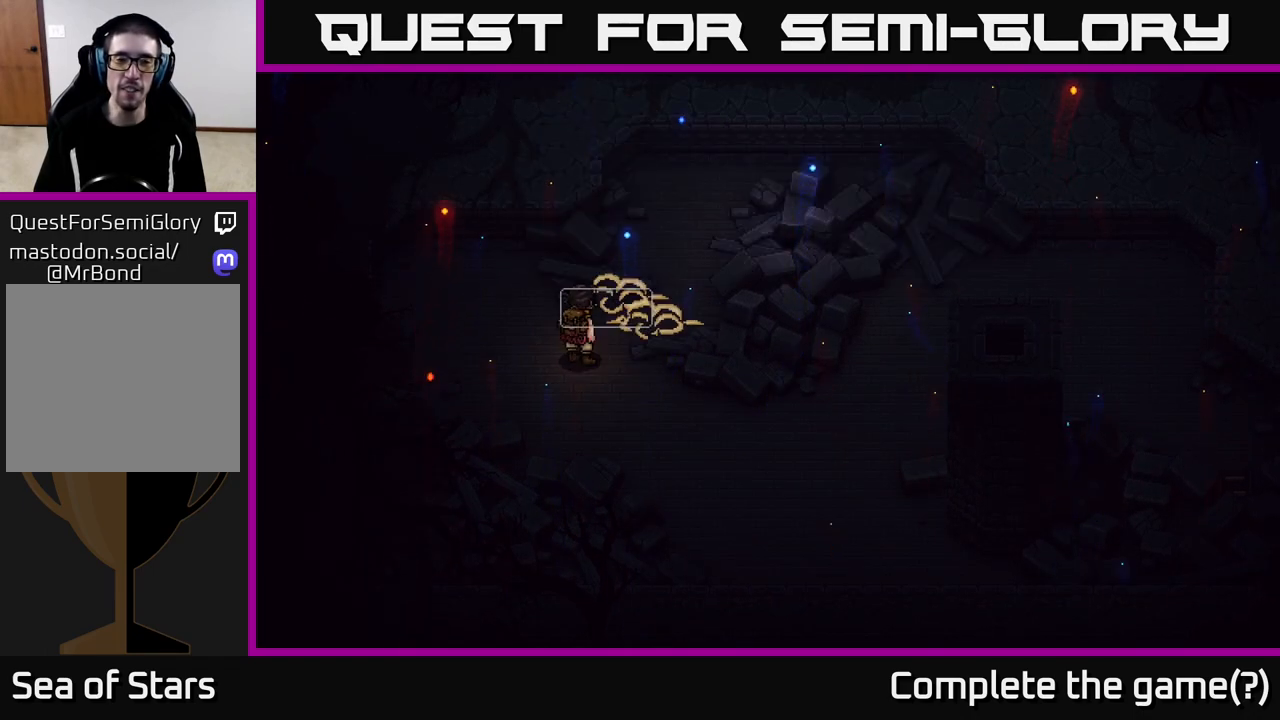
{"buttons": [], "left_stick": "center", "right_stick": "center", "events": [[167, "left_stick", "center"]]}
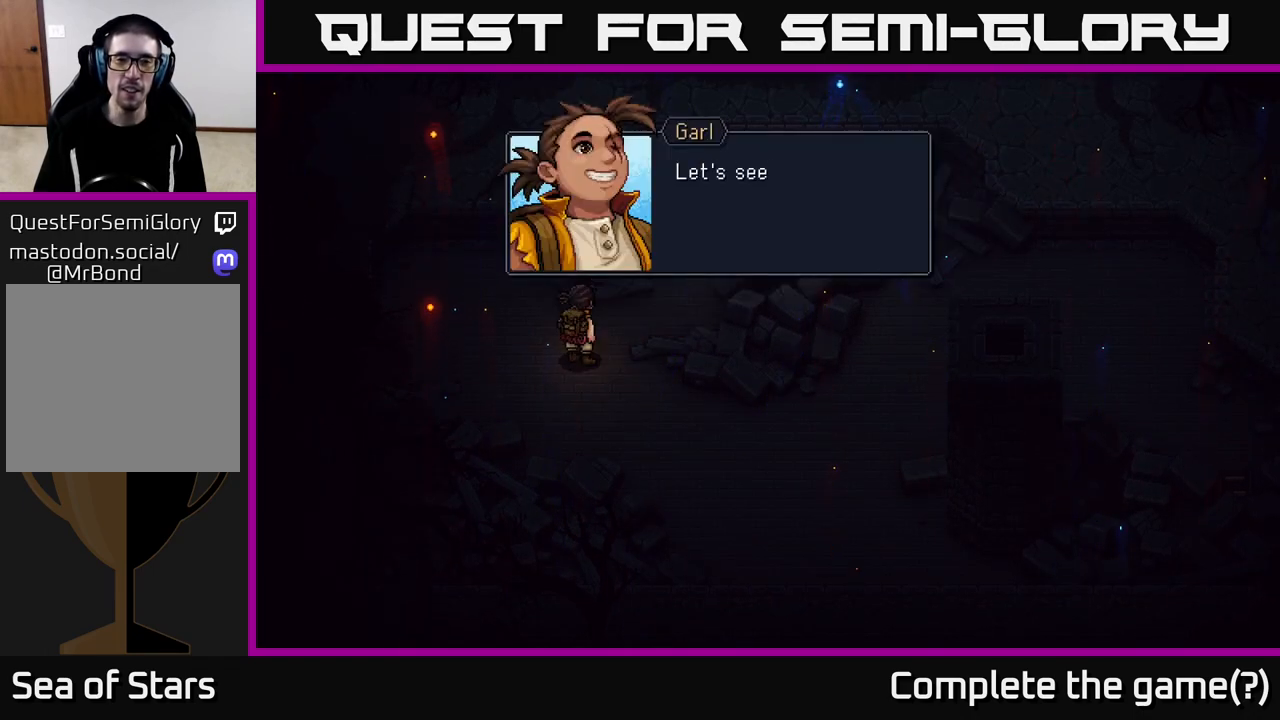
{"buttons": [], "left_stick": "center", "right_stick": "center", "events": [[17, "A", "down"], [167, "A", "up"], [350, "A", "down"], [433, "A", "up"]]}
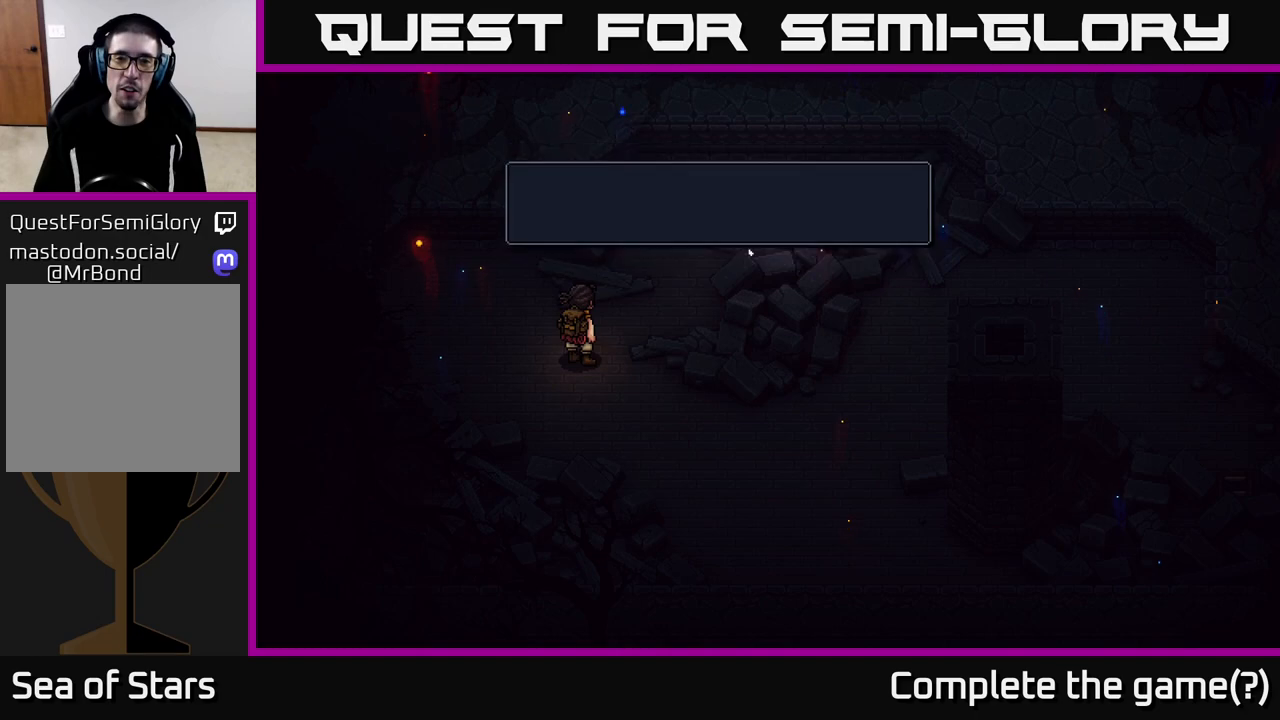
{"buttons": [], "left_stick": "right", "right_stick": "center", "events": [[50, "left_stick", "right"], [117, "left_stick", "up-right"], [467, "left_stick", "right"]]}
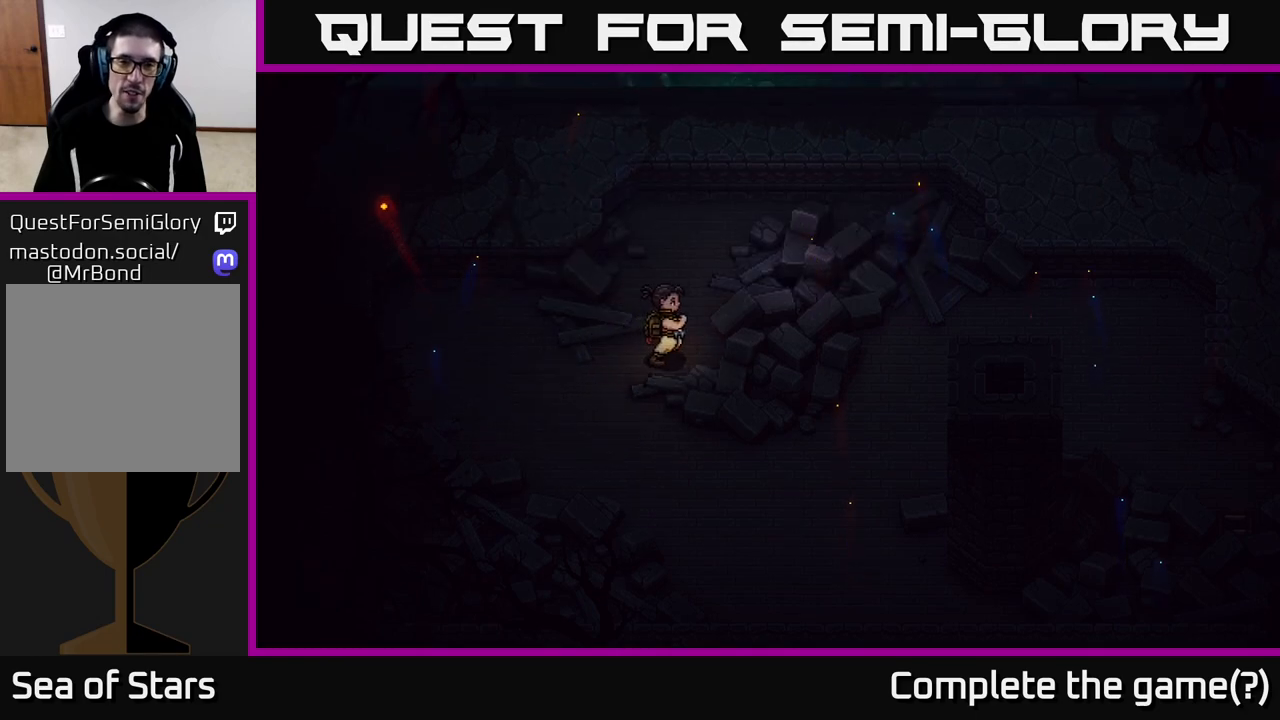
{"buttons": [], "left_stick": "up-right", "right_stick": "center", "events": [[133, "left_stick", "up"], [483, "left_stick", "up-right"]]}
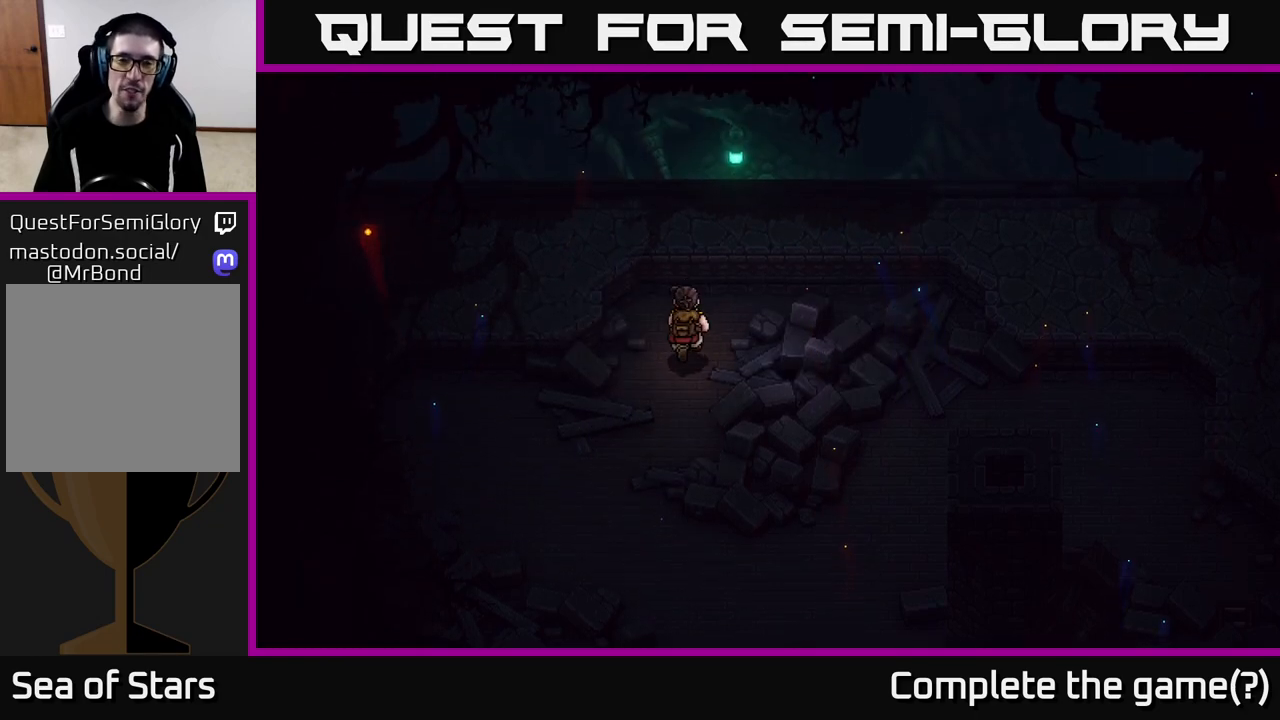
{"buttons": [], "left_stick": "up", "right_stick": "center", "events": [[250, "left_stick", "up"], [350, "A", "down"], [433, "A", "up"]]}
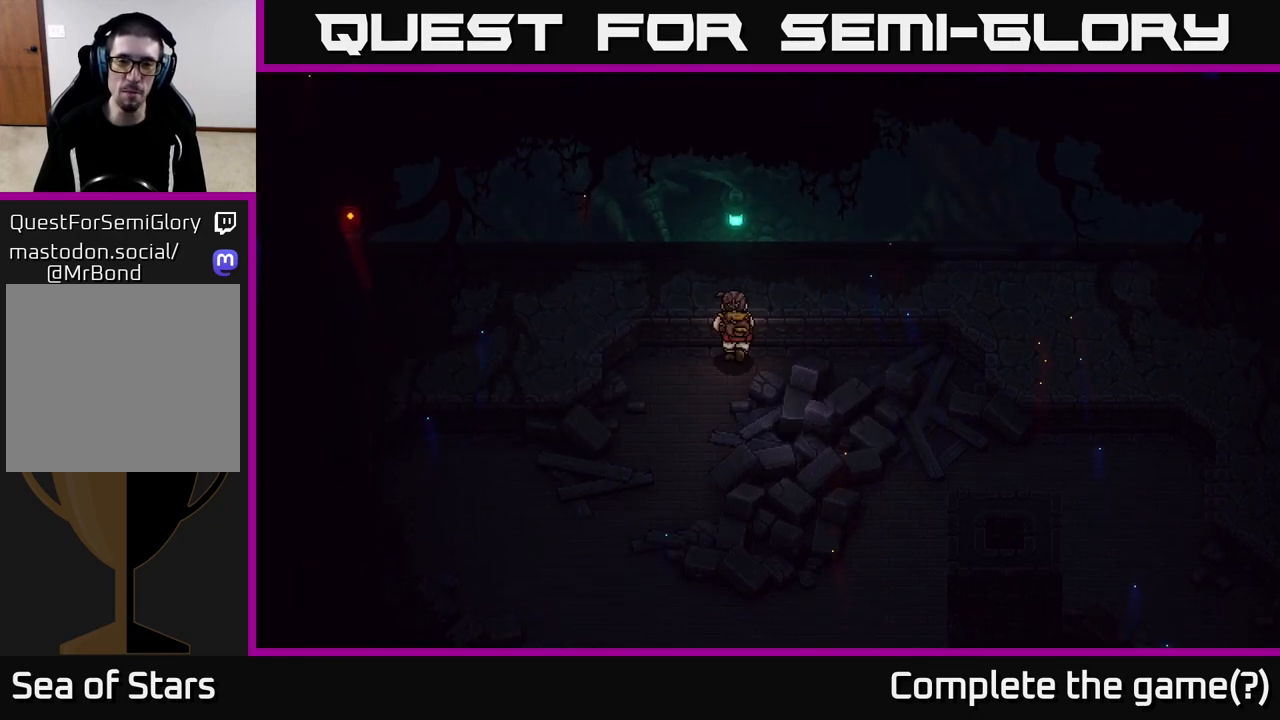
{"buttons": ["A"], "left_stick": "down", "right_stick": "center", "events": [[33, "A", "down"], [117, "A", "up"], [283, "left_stick", "right"], [350, "left_stick", "down-right"], [467, "A", "down"], [467, "left_stick", "down"]]}
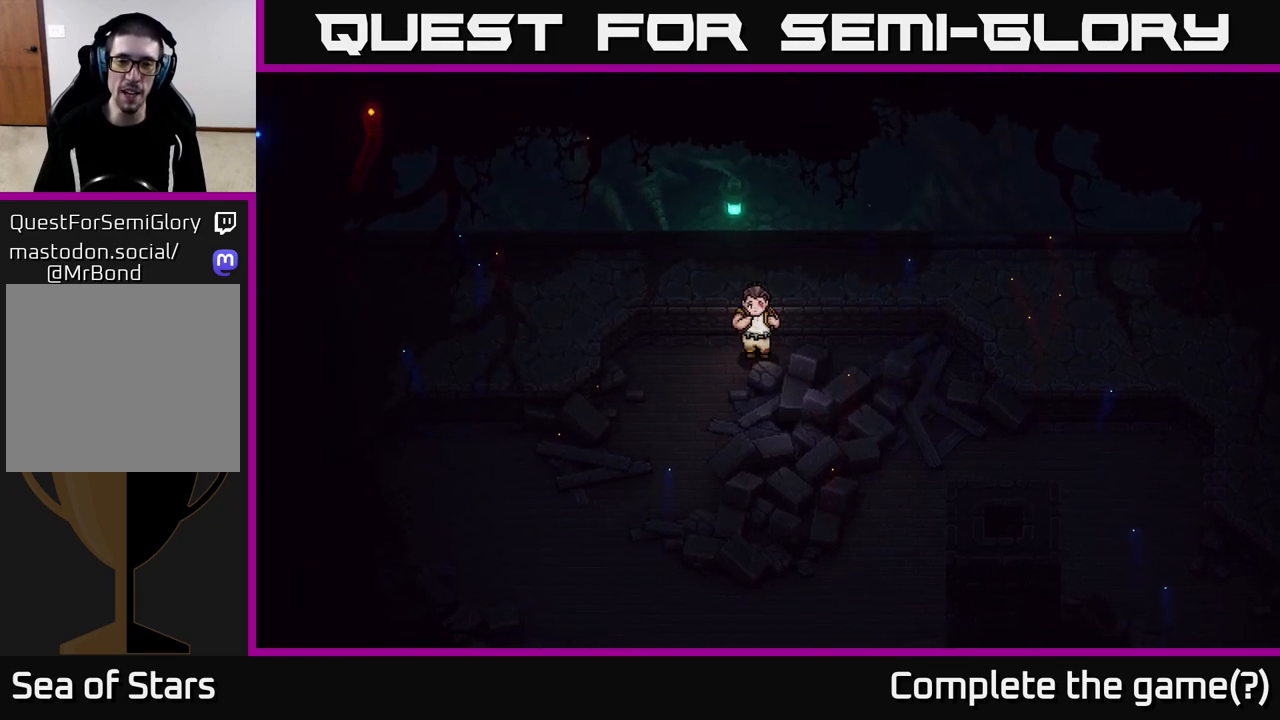
{"buttons": [], "left_stick": "down", "right_stick": "center", "events": [[50, "A", "up"], [183, "A", "down"], [267, "A", "up"]]}
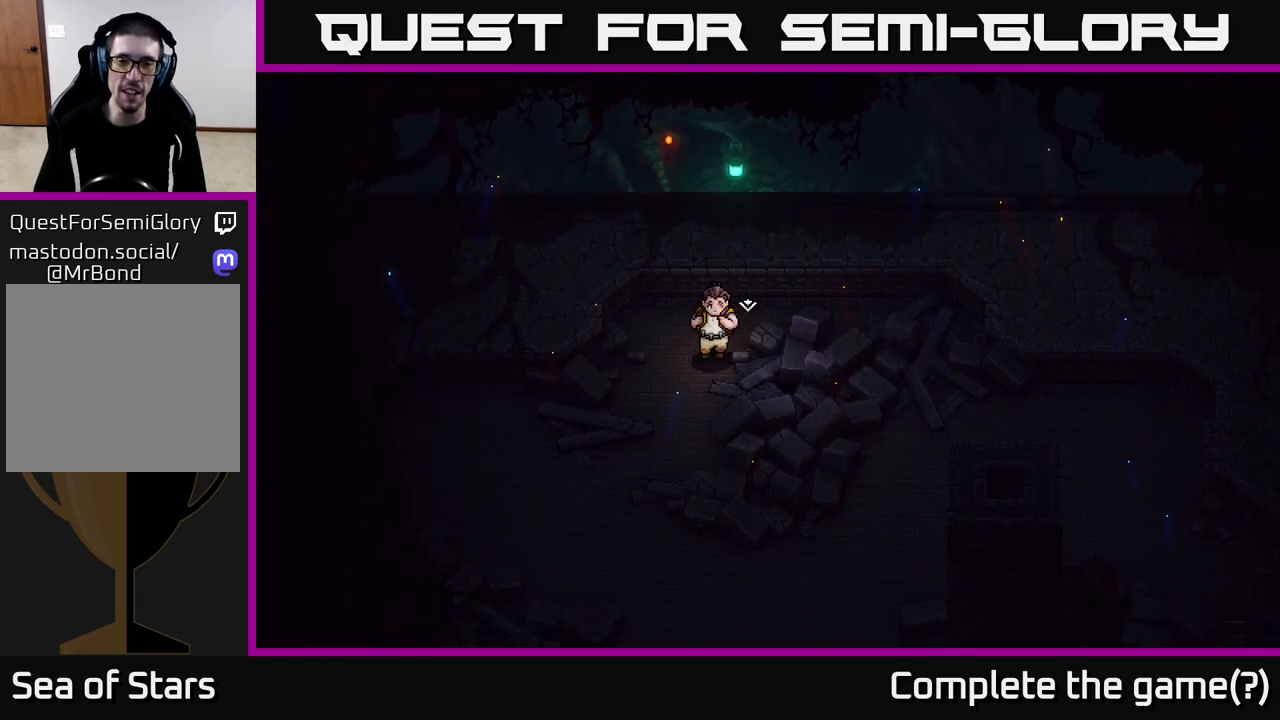
{"buttons": [], "left_stick": "center", "right_stick": "center", "events": [[50, "left_stick", "down-right"], [100, "A", "down"], [200, "A", "up"], [267, "left_stick", "center"], [317, "A", "down"], [433, "A", "up"]]}
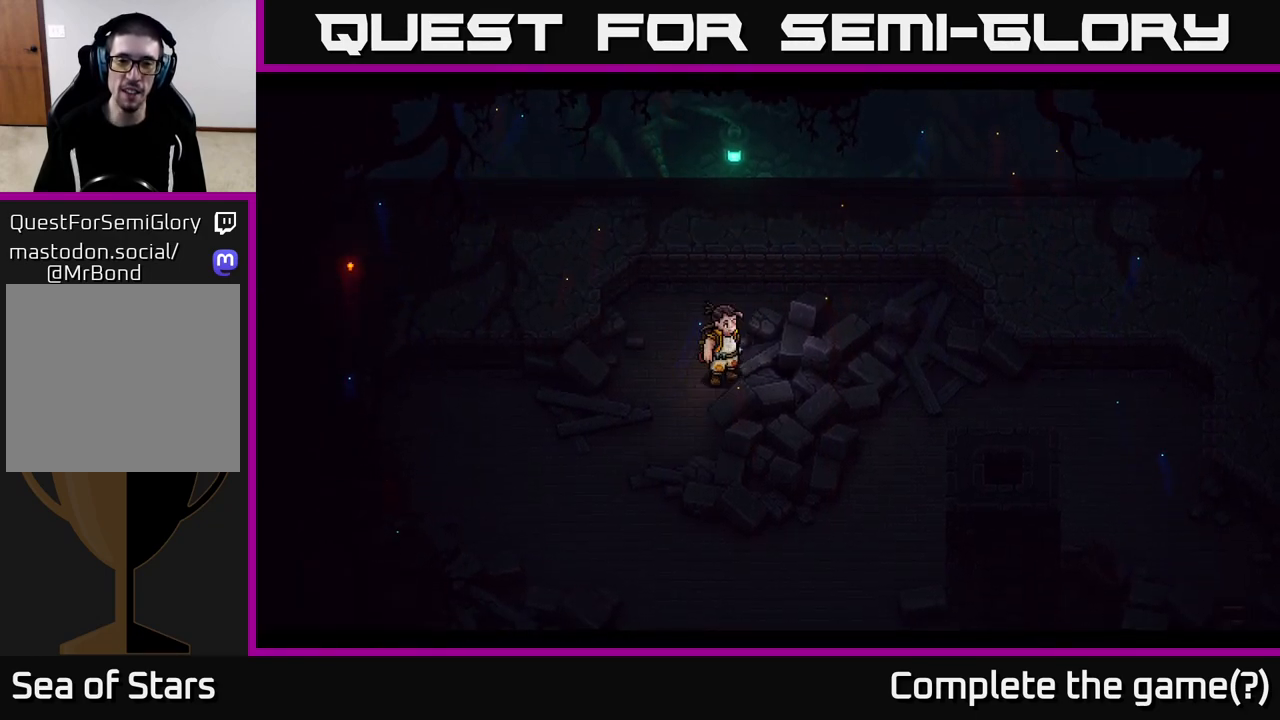
{"buttons": [], "left_stick": "center", "right_stick": "center", "events": []}
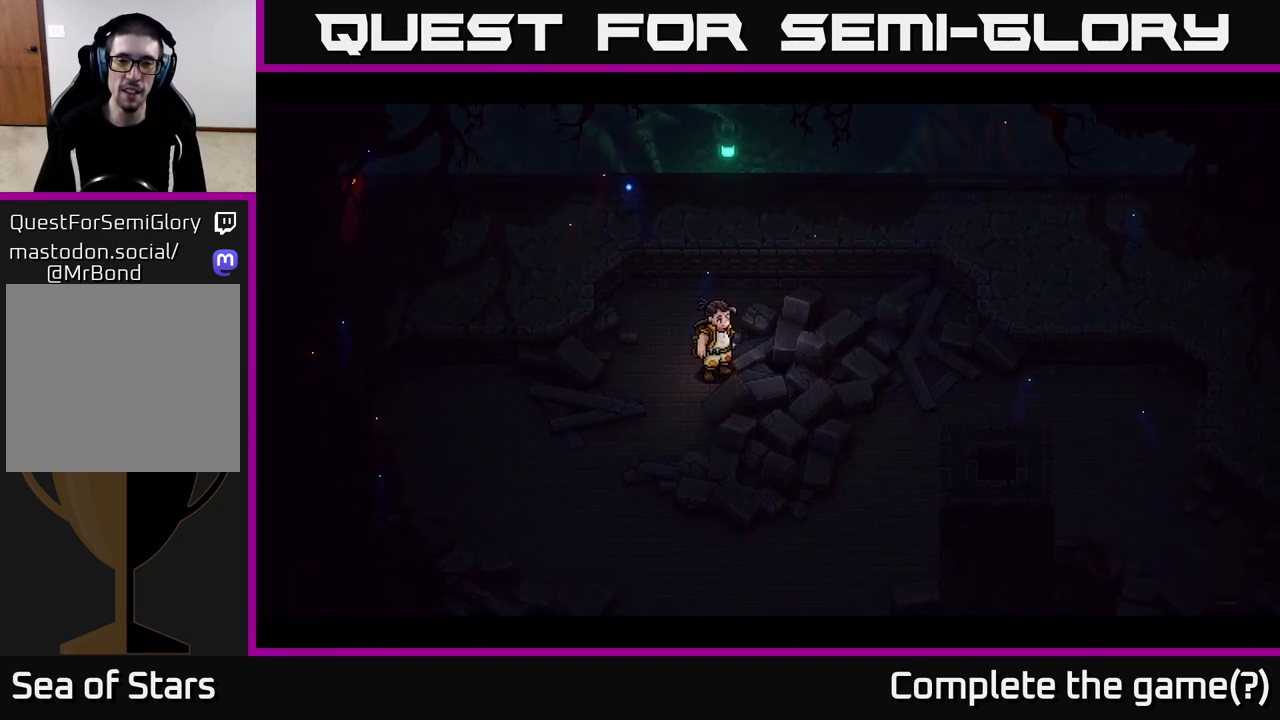
{"buttons": ["A"], "left_stick": "center", "right_stick": "center", "events": [[500, "A", "down"]]}